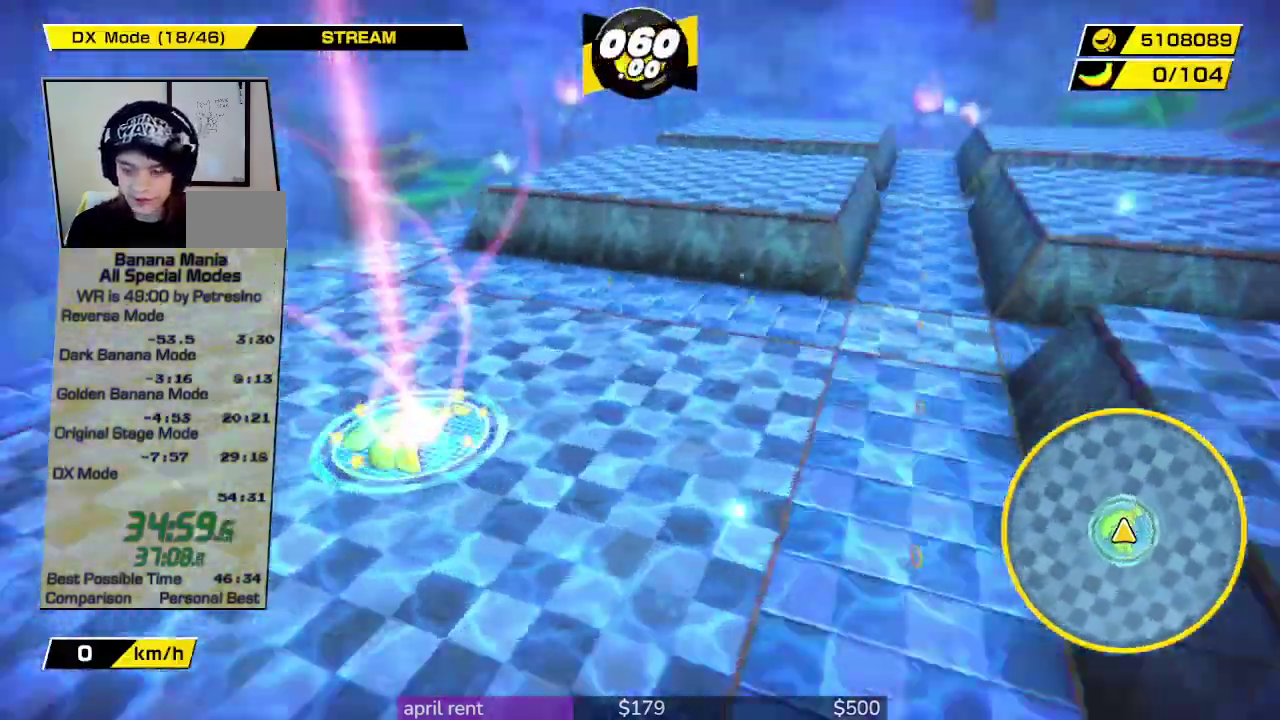
Gameplay with a controller; each line is a JSON object with the inputs held at the frame after it. "events" lists button and stick changes between this image and that frame as [ms after this image, input, new state], when the widget could be followed in between. This overlay highlights the sticks when they move; stick clicks (L3 R3) are not distinguishable. Not read: L3 R3.
{"buttons": [], "left_stick": "up", "right_stick": "center", "events": [[433, "left_stick", "up"]]}
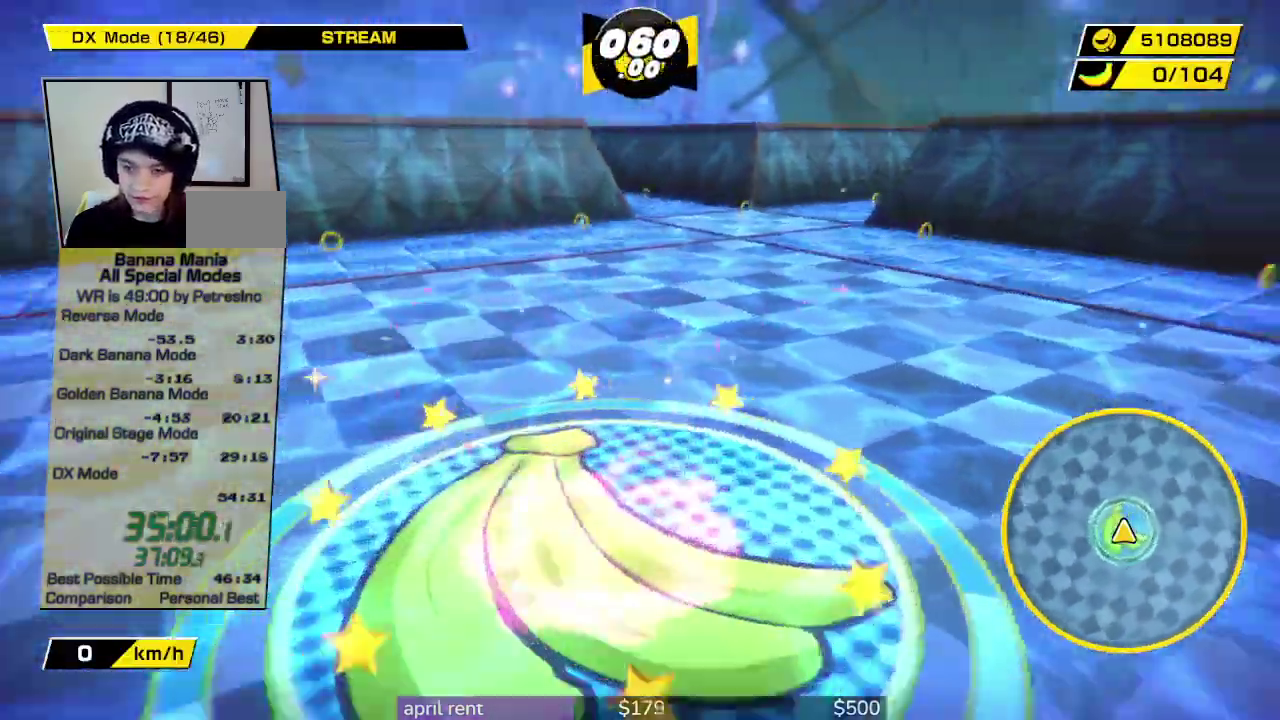
{"buttons": [], "left_stick": "up", "right_stick": "down", "events": [[467, "right_stick", "down"]]}
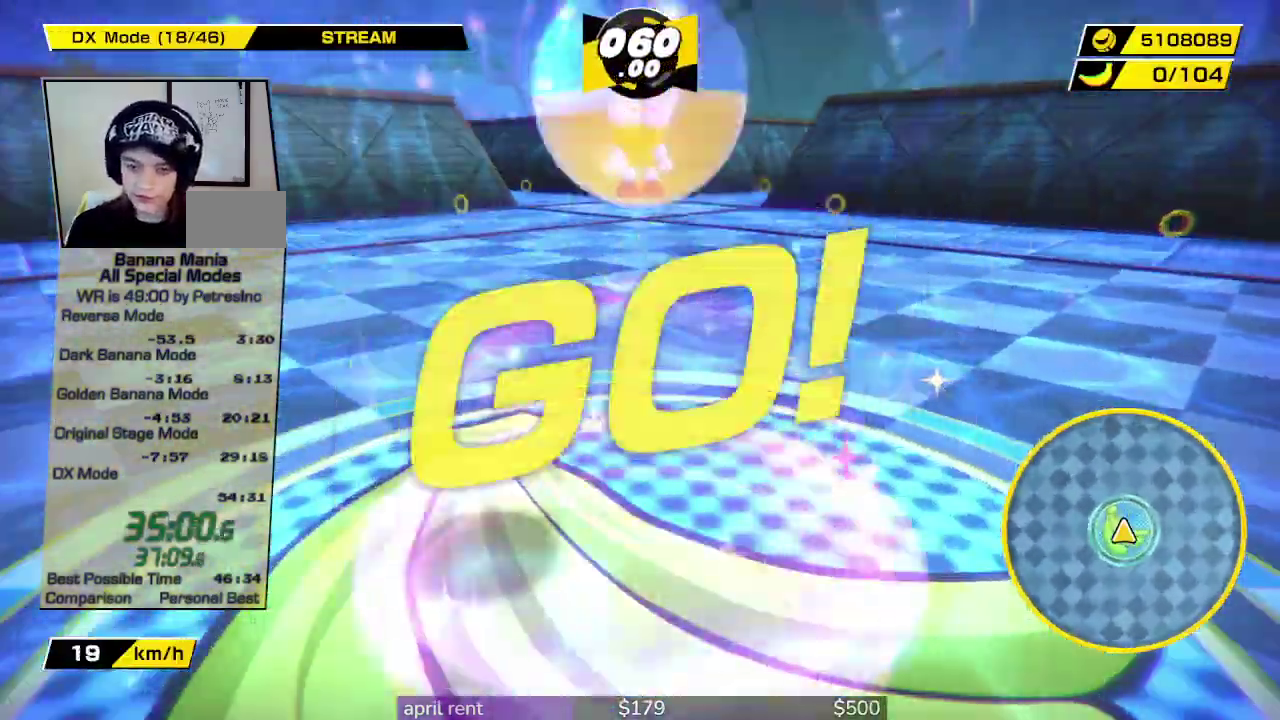
{"buttons": [], "left_stick": "up", "right_stick": "center", "events": [[400, "right_stick", "center"]]}
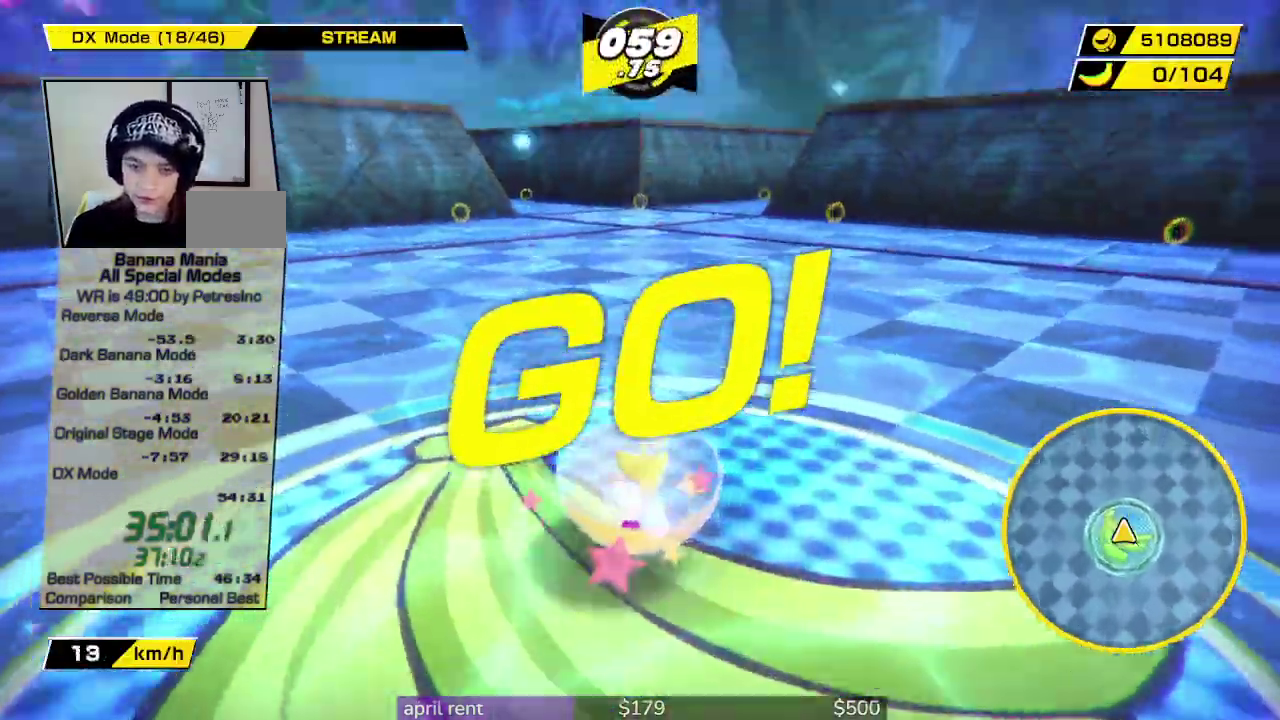
{"buttons": [], "left_stick": "up", "right_stick": "center", "events": []}
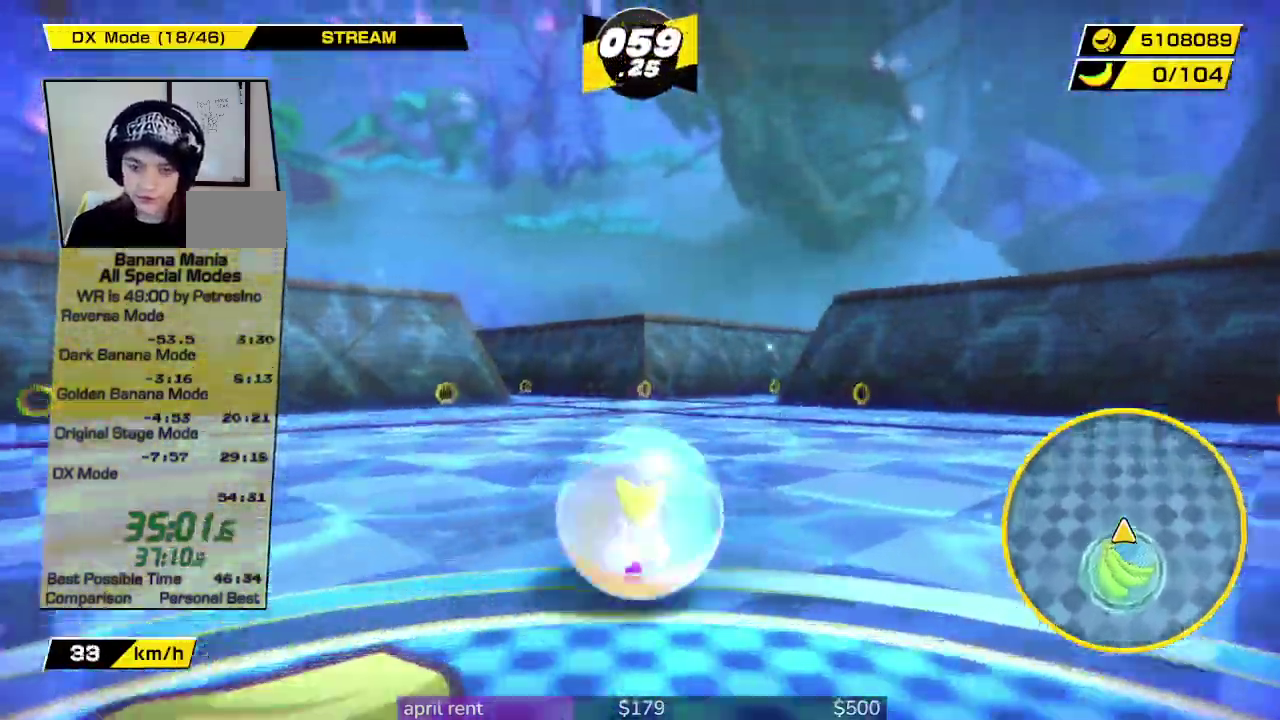
{"buttons": [], "left_stick": "up", "right_stick": "center", "events": [[233, "left_stick", "up-left"], [333, "left_stick", "up"]]}
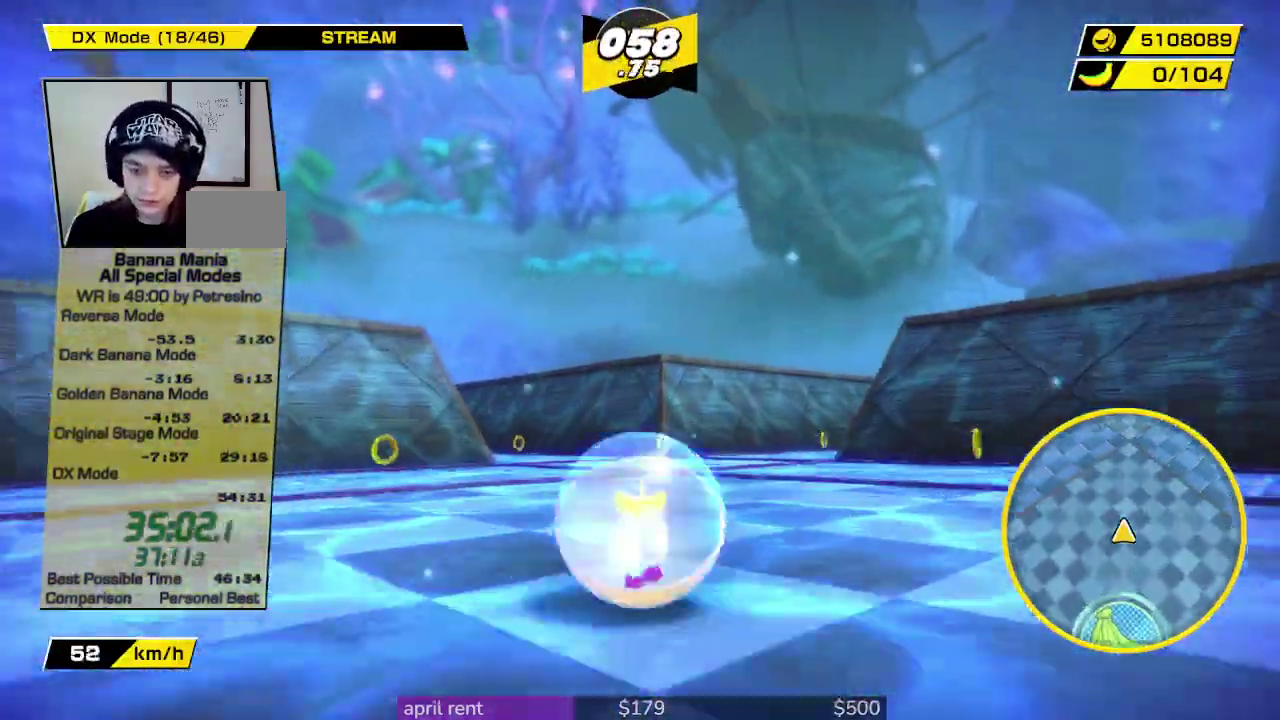
{"buttons": [], "left_stick": "up-right", "right_stick": "center", "events": [[400, "left_stick", "up-right"]]}
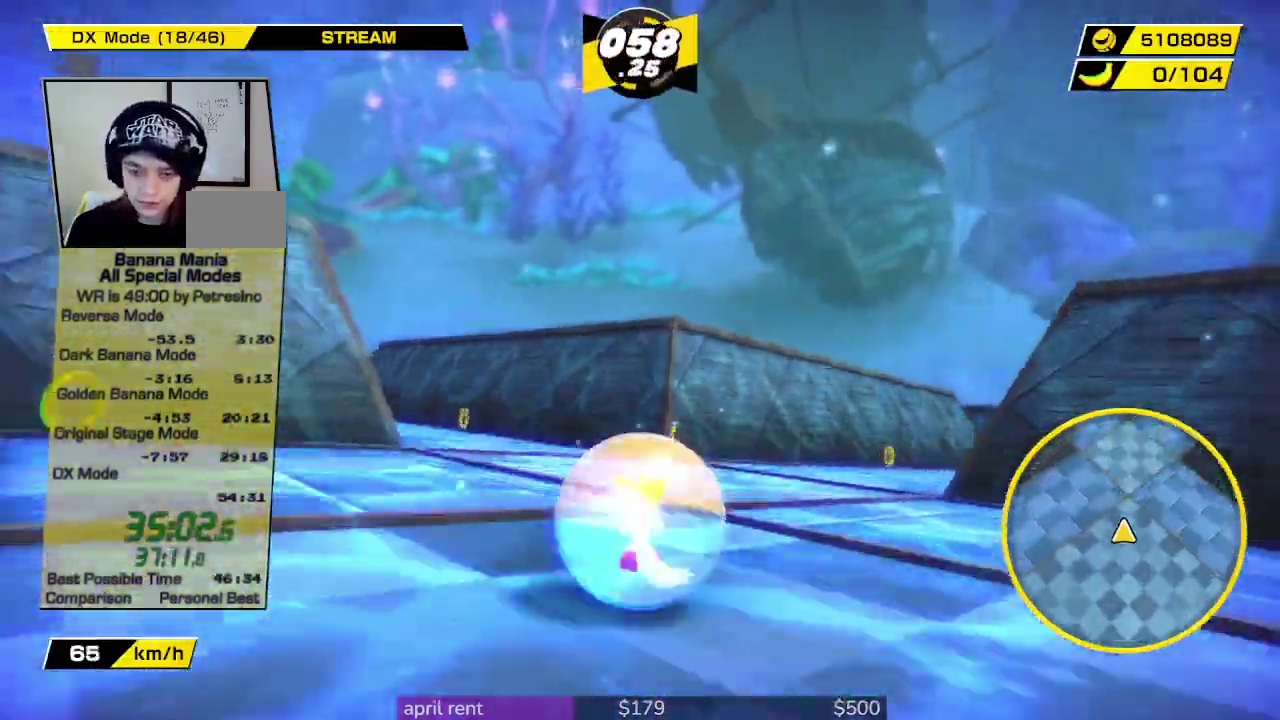
{"buttons": [], "left_stick": "up-right", "right_stick": "center", "events": []}
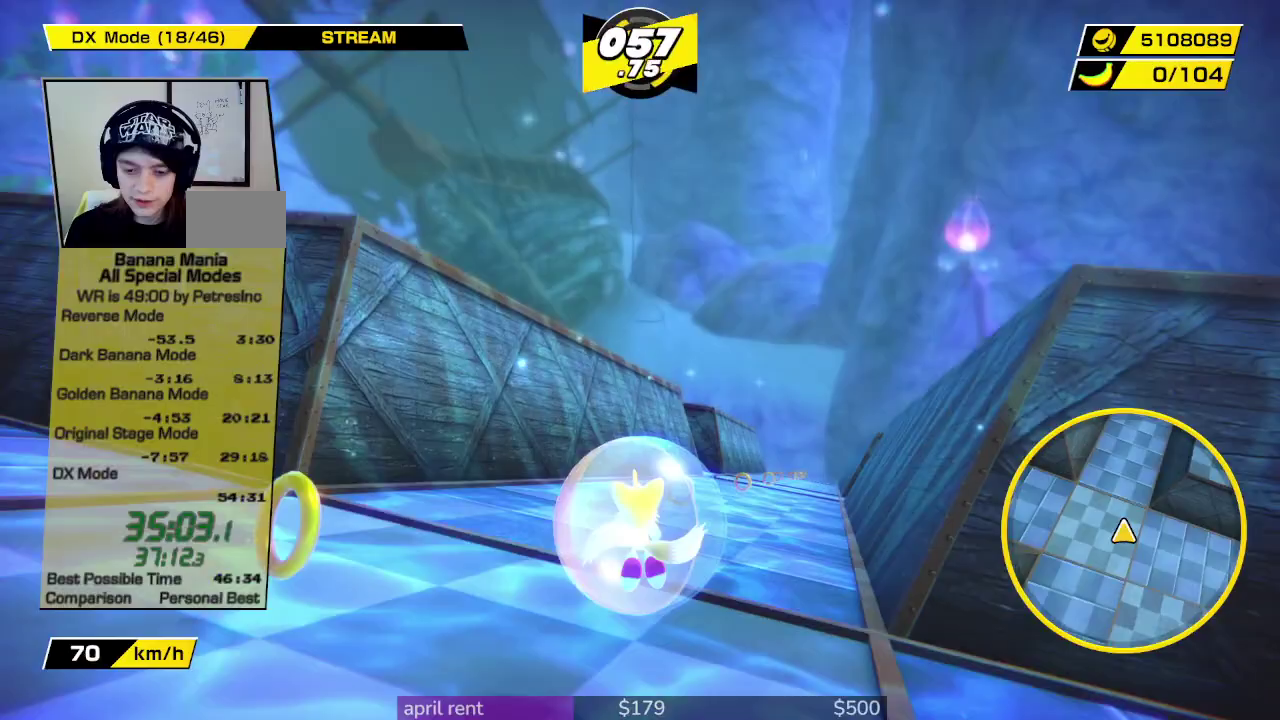
{"buttons": [], "left_stick": "up-right", "right_stick": "center", "events": []}
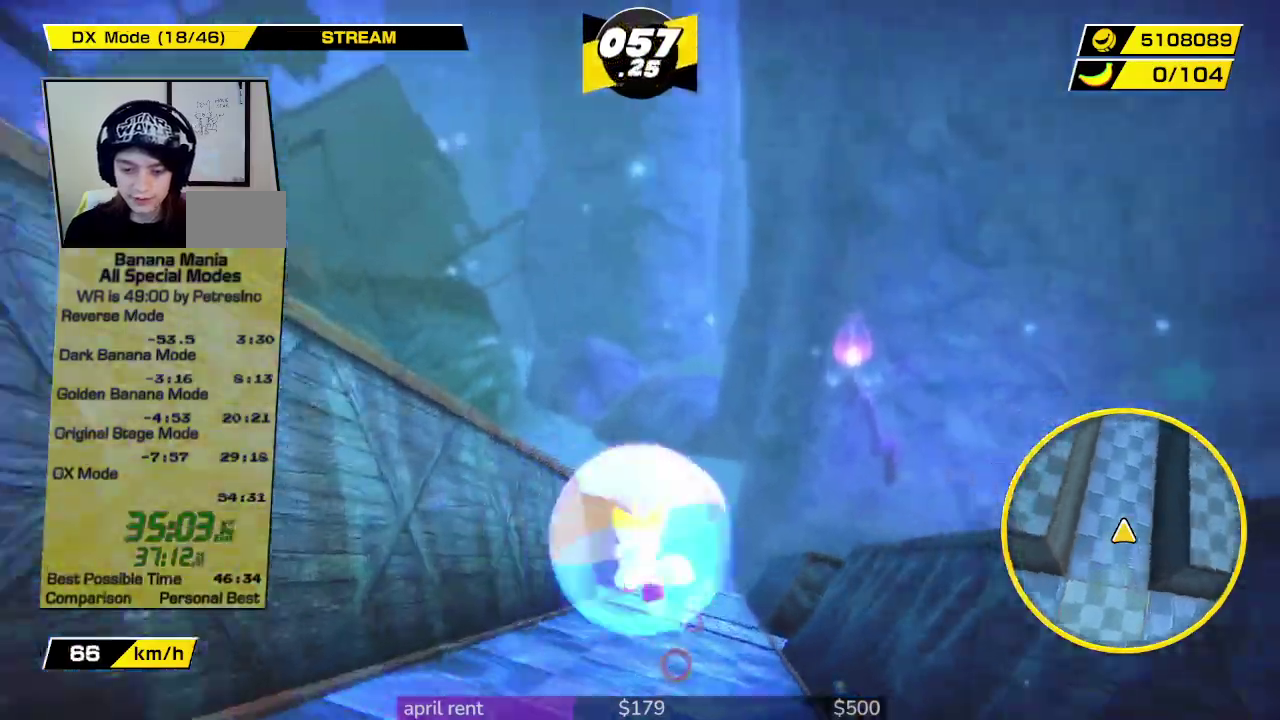
{"buttons": [], "left_stick": "up", "right_stick": "center", "events": [[133, "left_stick", "up"], [233, "left_stick", "up-left"], [433, "left_stick", "up"]]}
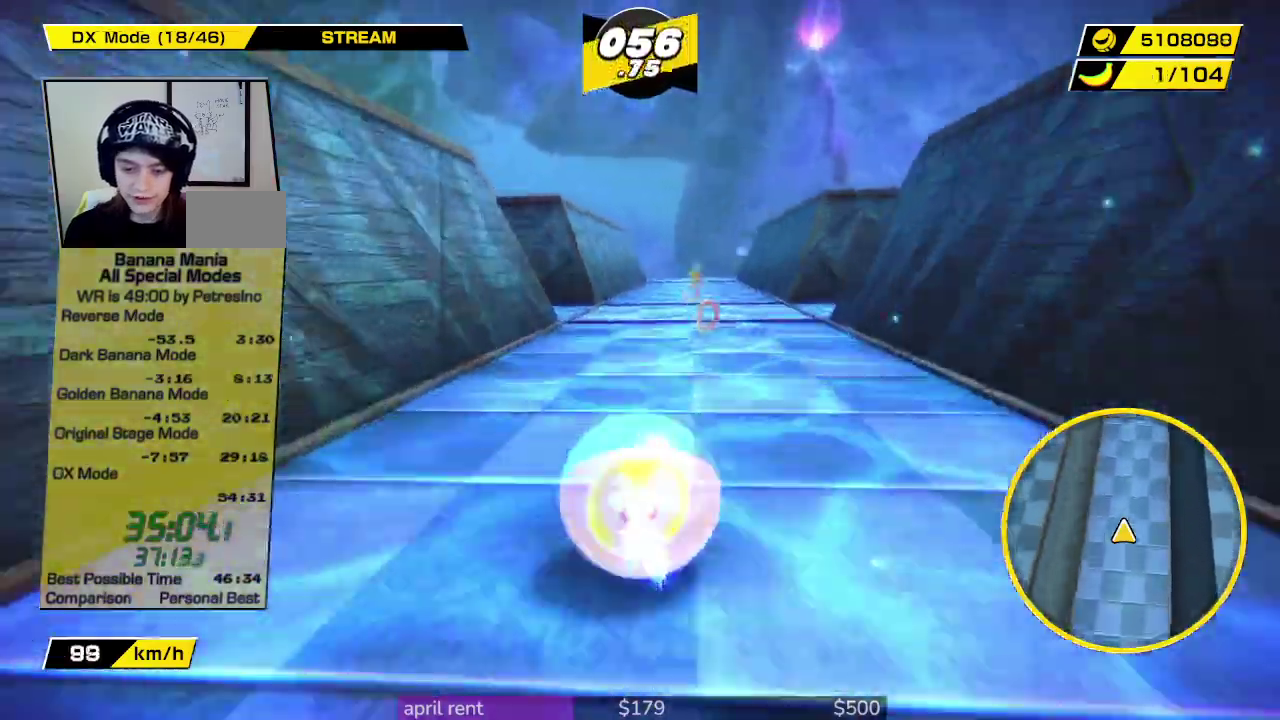
{"buttons": [], "left_stick": "up-left", "right_stick": "center", "events": [[200, "left_stick", "up-left"]]}
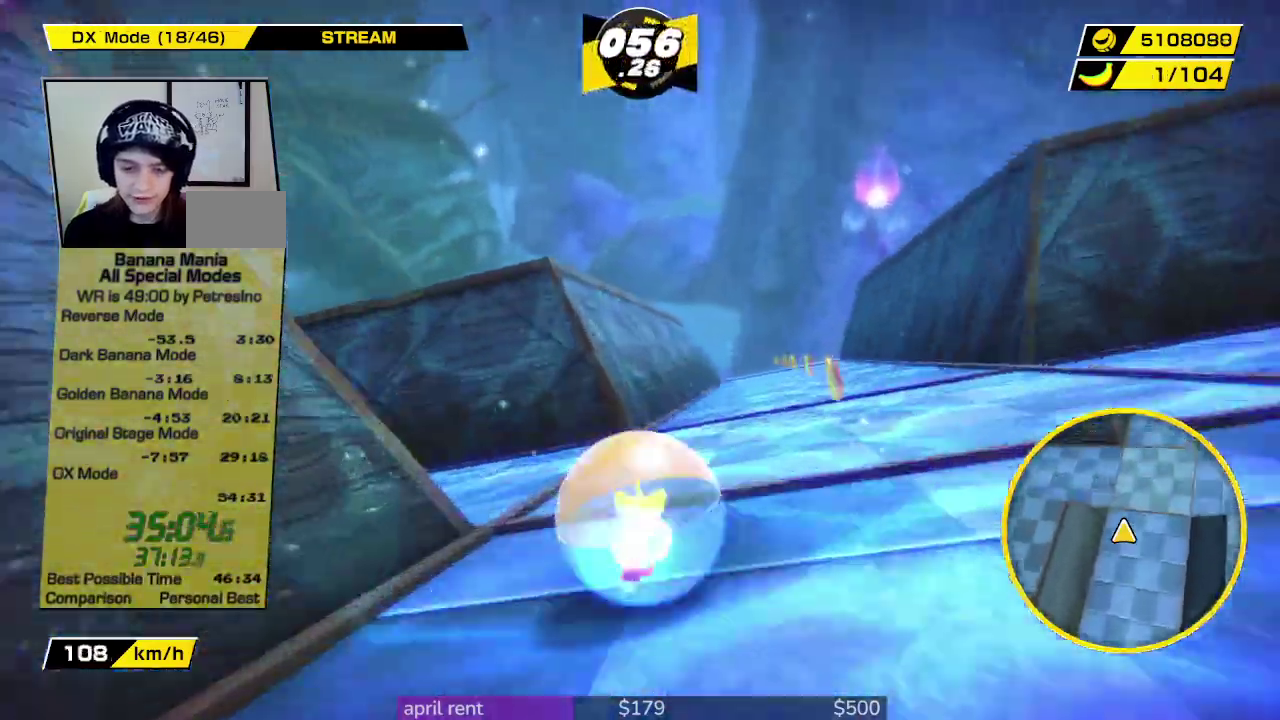
{"buttons": [], "left_stick": "left", "right_stick": "center", "events": [[100, "left_stick", "left"]]}
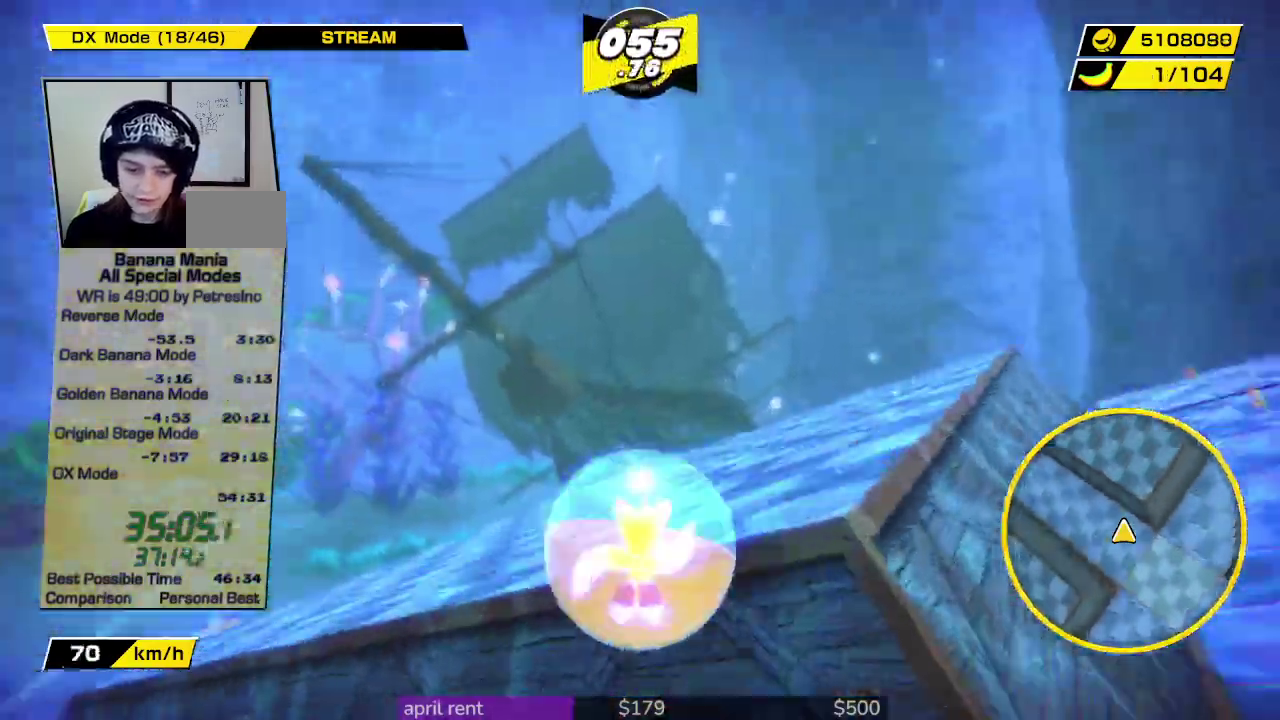
{"buttons": [], "left_stick": "up-left", "right_stick": "center", "events": [[167, "left_stick", "right"], [300, "left_stick", "up-left"]]}
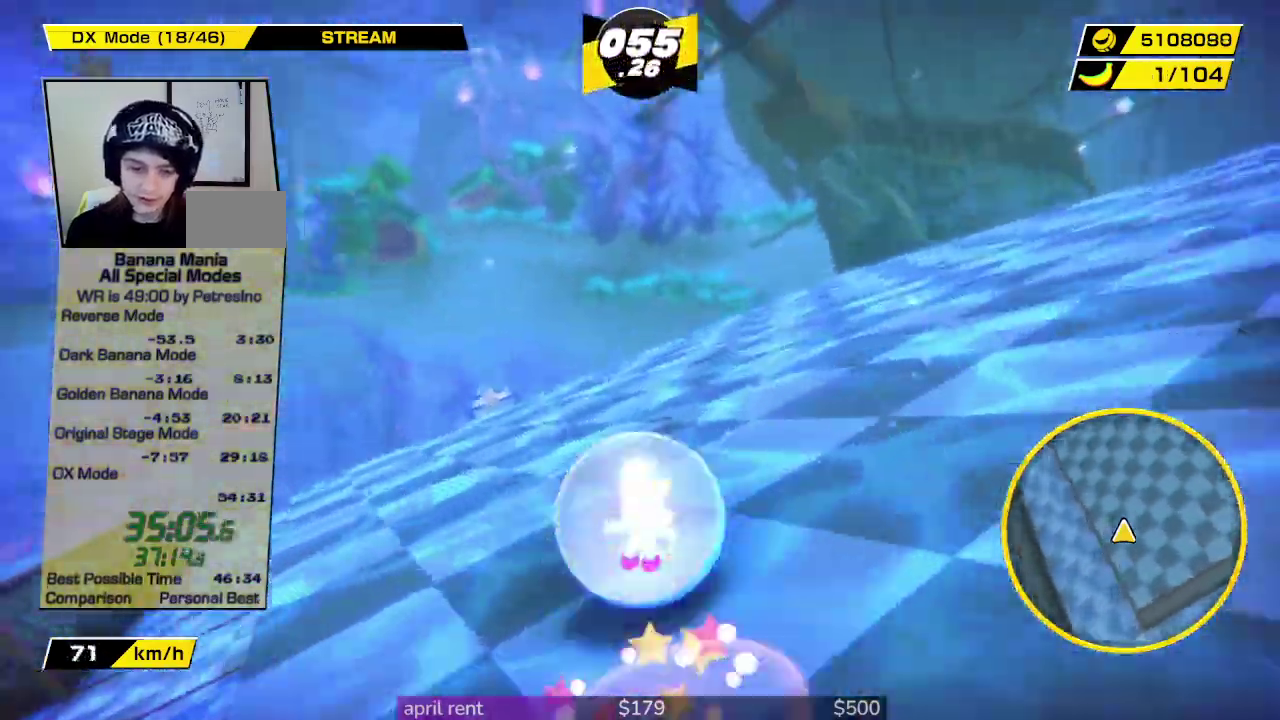
{"buttons": [], "left_stick": "up-left", "right_stick": "down", "events": [[267, "right_stick", "down"]]}